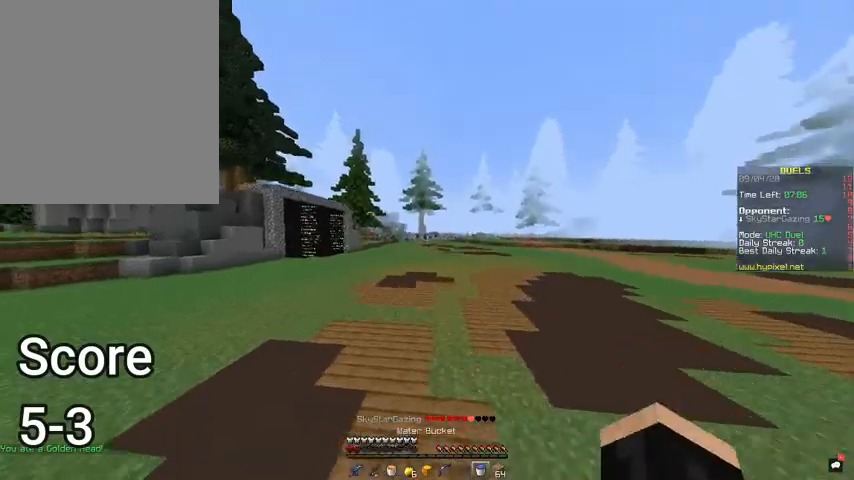
Gameplay with keyboard and mouse; each line is a JSON object with the keys and mouse buttons held at the frame after it. "events" lists presses ("down") and releases ("up") of "a", "d", "s", "space", "w", "mouse_left" and "mouse_right" between this image and that frame as [ms after this image, input, new state], when the widget could be followed in between. "mouse_left", "mouse_right" = the "left", "right" buttons of the "mouse" list. No other keys are recorded. Fast repeated clicks can show as one long hold. Mouse movement is not recorded.
{"keys": ["space", "w"], "mouse": [], "events": []}
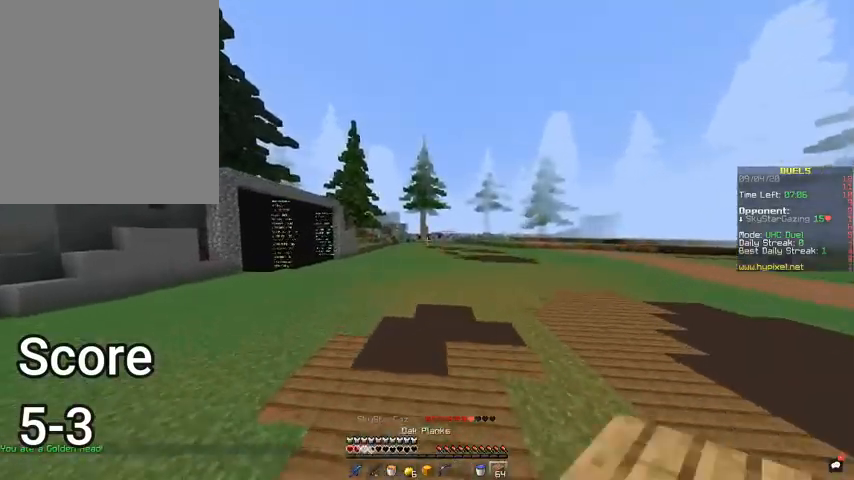
{"keys": ["space", "w"], "mouse": ["right"], "events": [[367, "mouse_right", "down"]]}
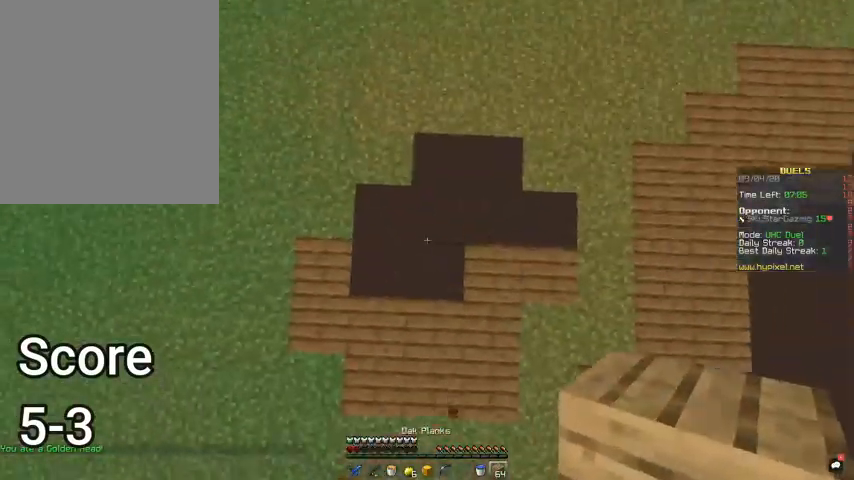
{"keys": ["space", "w"], "mouse": ["right"], "events": [[300, "mouse_right", "up"], [433, "mouse_right", "down"]]}
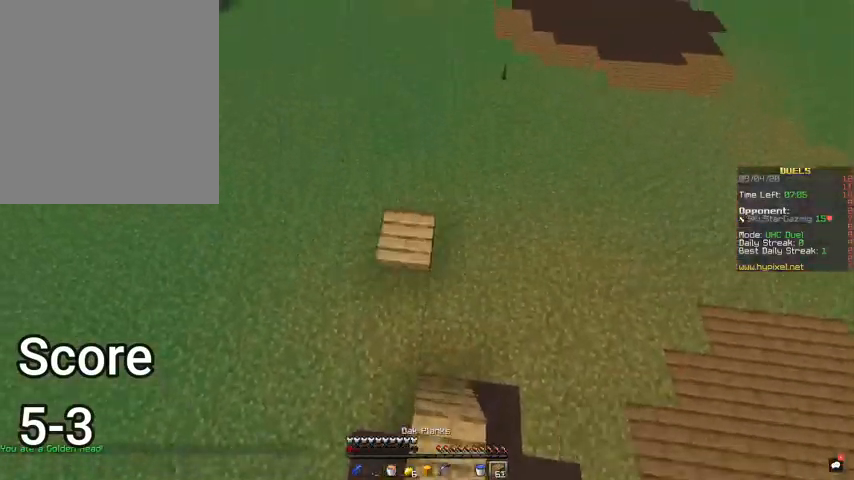
{"keys": ["space", "w"], "mouse": [], "events": [[267, "mouse_right", "up"]]}
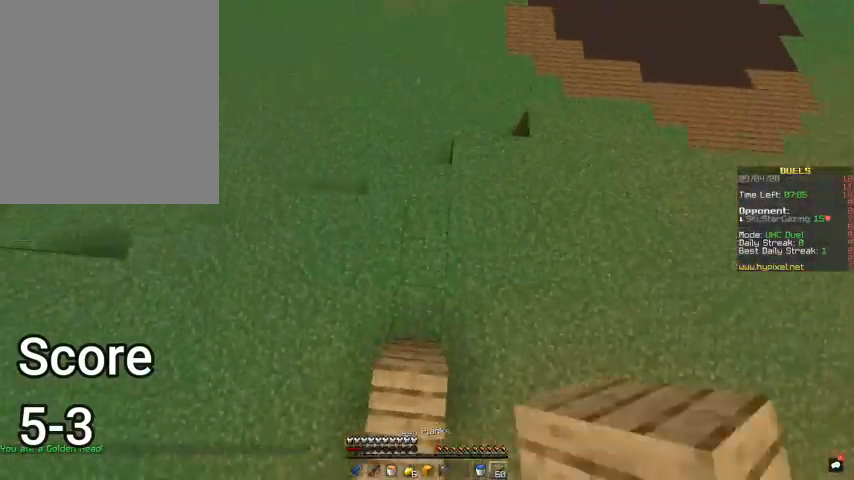
{"keys": ["space", "w"], "mouse": ["right"], "events": [[433, "mouse_right", "down"]]}
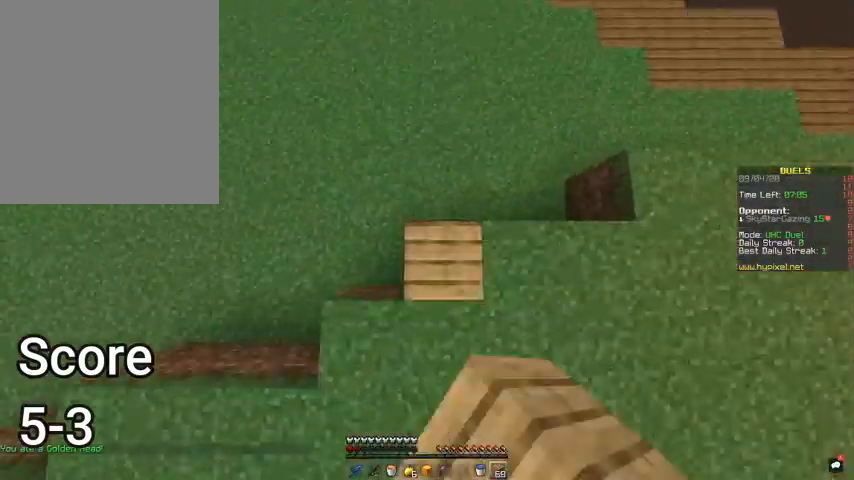
{"keys": ["space", "w"], "mouse": ["right"], "events": [[433, "mouse_right", "up"], [500, "mouse_right", "down"]]}
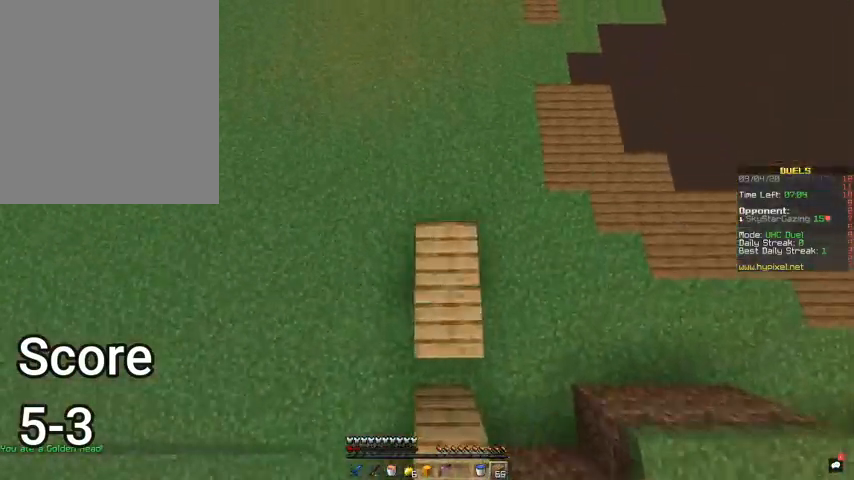
{"keys": ["d", "space", "w"], "mouse": ["right"], "events": [[300, "d", "down"], [400, "mouse_right", "up"], [500, "mouse_right", "down"]]}
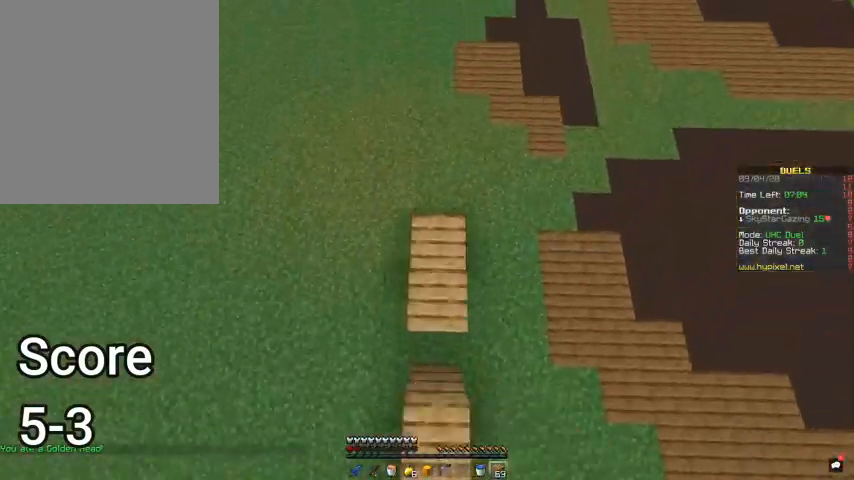
{"keys": ["space", "w"], "mouse": ["right"], "events": [[67, "d", "up"], [300, "mouse_right", "up"], [367, "mouse_right", "down"]]}
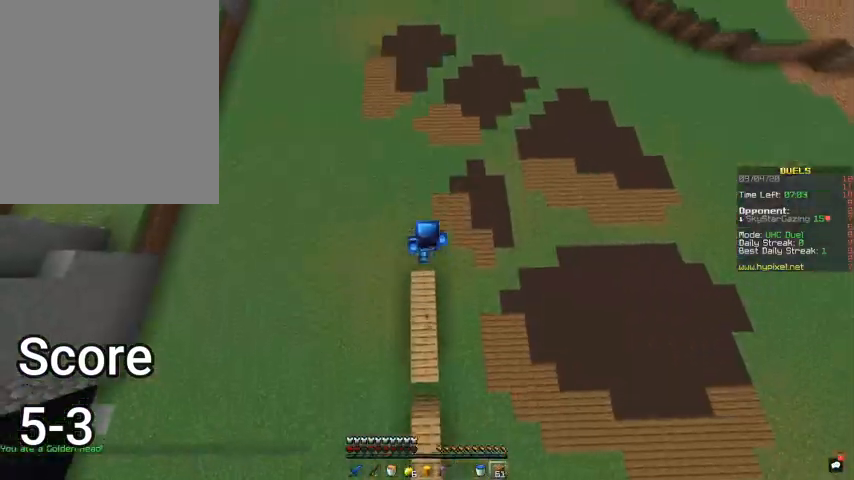
{"keys": ["space", "w"], "mouse": ["right"], "events": [[167, "mouse_right", "up"], [233, "mouse_right", "down"], [367, "mouse_right", "up"], [433, "mouse_right", "down"]]}
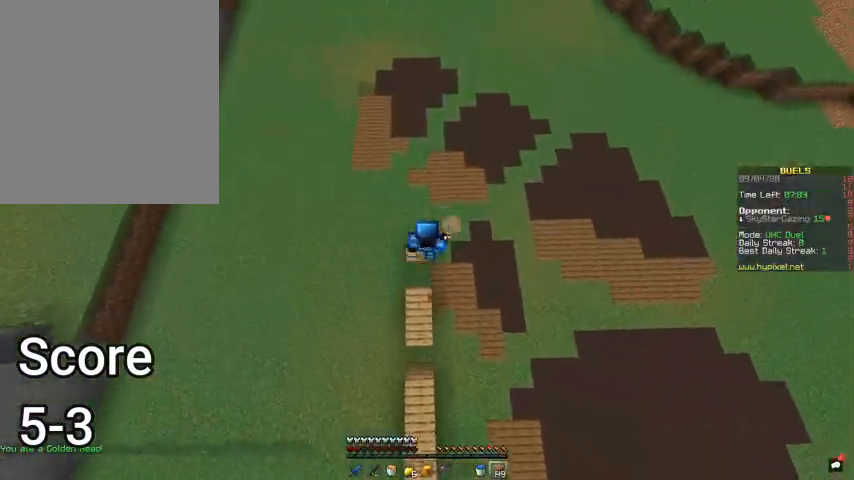
{"keys": ["space", "w"], "mouse": [], "events": [[433, "mouse_right", "up"]]}
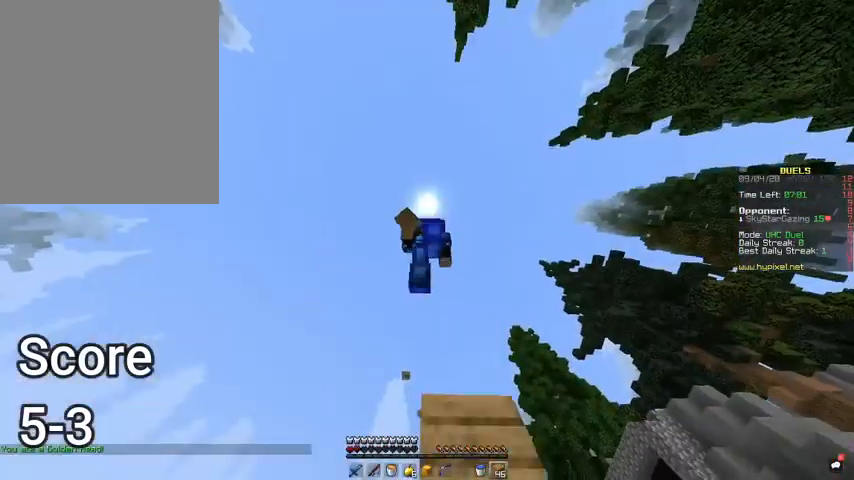
{"keys": ["space", "w"], "mouse": [], "events": [[33, "mouse_right", "down"], [200, "mouse_right", "up"], [333, "mouse_right", "down"], [467, "mouse_right", "up"]]}
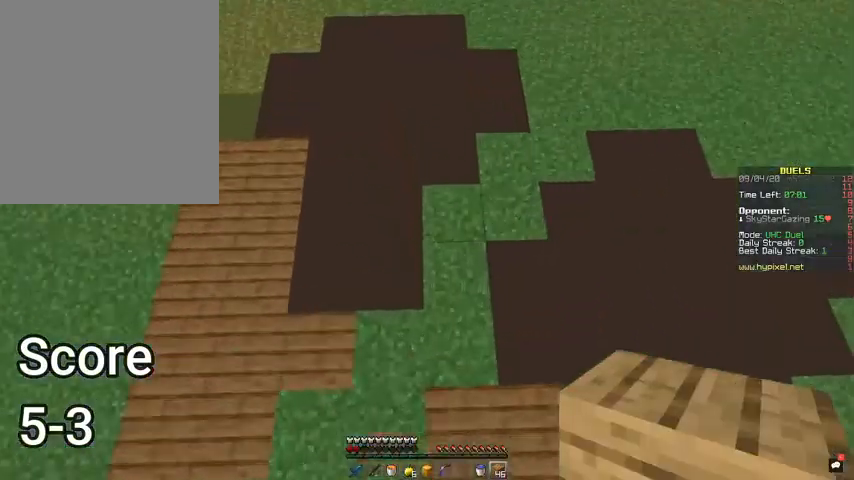
{"keys": ["space", "w"], "mouse": [], "events": [[33, "mouse_right", "down"], [333, "mouse_right", "up"]]}
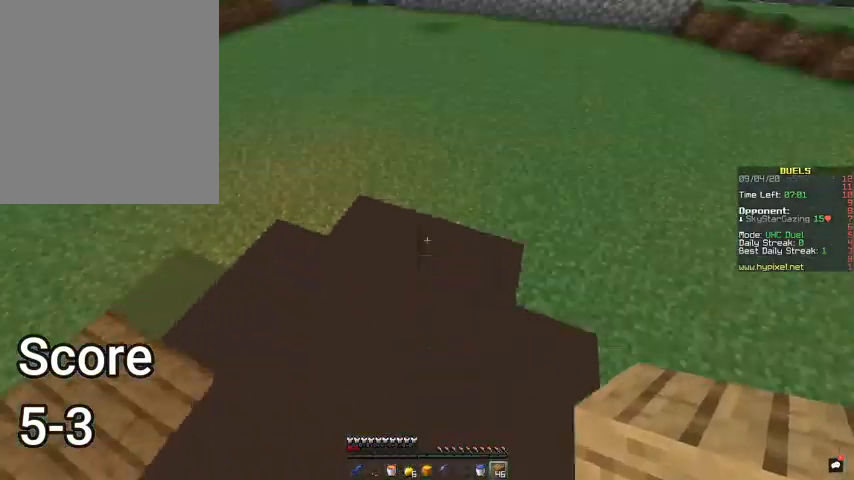
{"keys": ["s"], "mouse": ["right"], "events": [[167, "space", "up"], [267, "w", "up"], [300, "s", "down"], [467, "mouse_right", "down"]]}
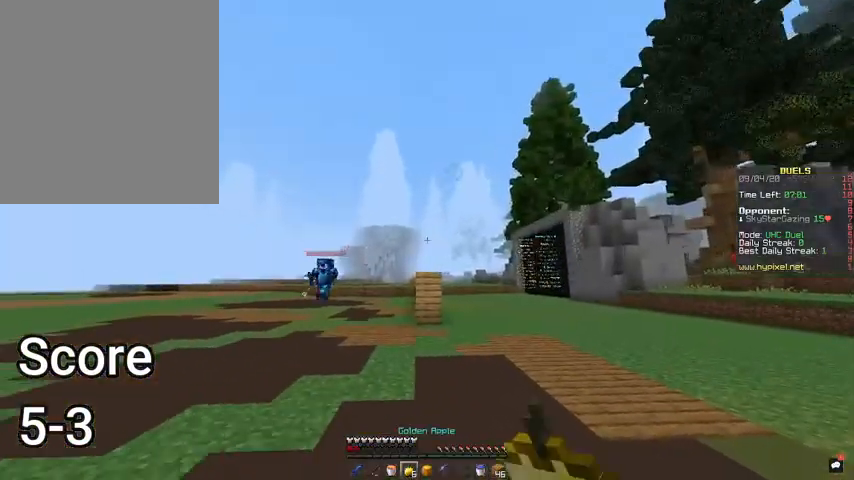
{"keys": ["d", "s"], "mouse": ["right"], "events": [[133, "d", "down"]]}
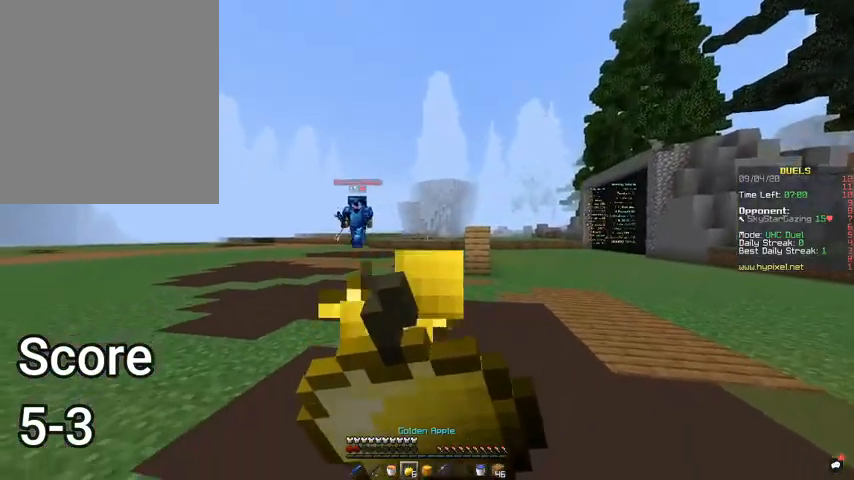
{"keys": ["d"], "mouse": ["right"], "events": [[367, "s", "up"]]}
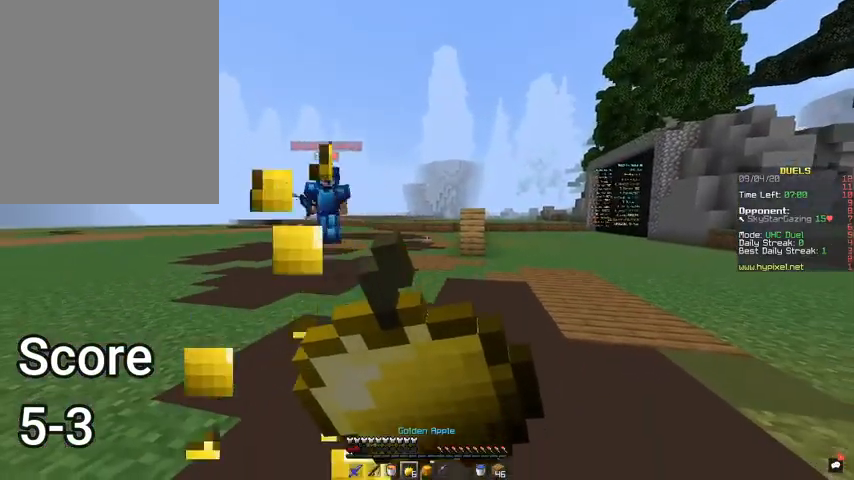
{"keys": ["d", "s"], "mouse": ["right"], "events": [[100, "s", "down"]]}
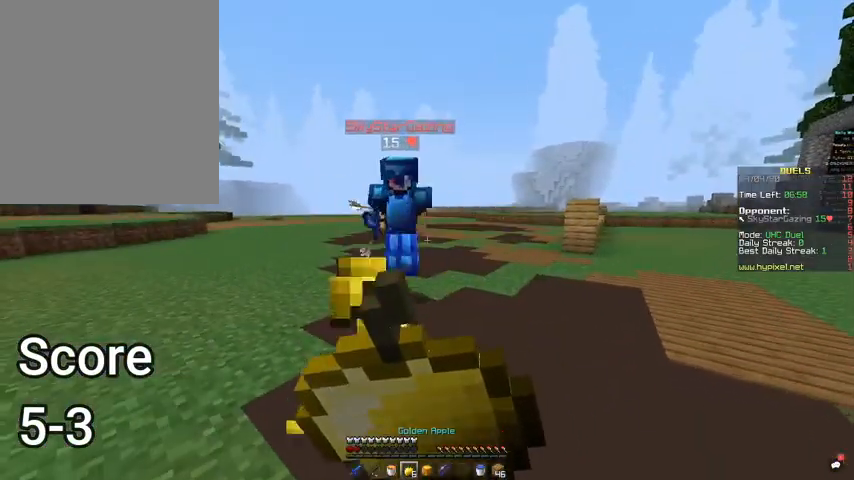
{"keys": ["d", "w"], "mouse": ["right"], "events": [[333, "s", "up"], [467, "w", "down"]]}
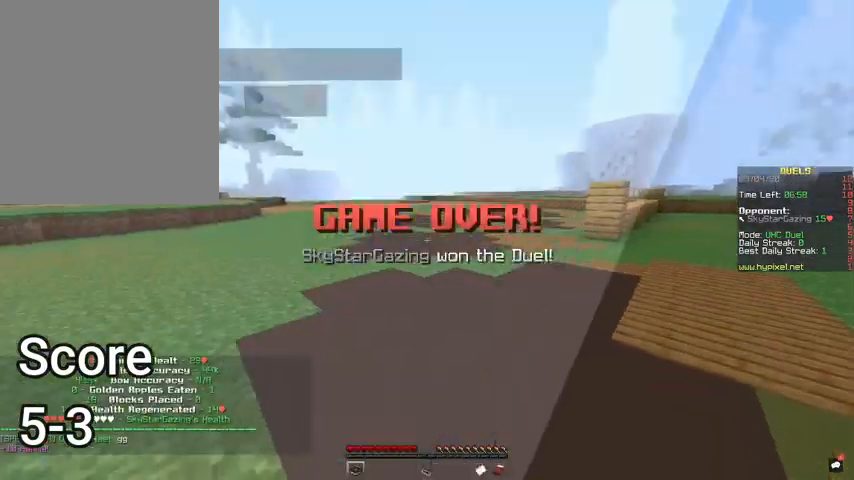
{"keys": [], "mouse": [], "events": [[33, "d", "up"], [67, "mouse_right", "up"], [367, "w", "up"]]}
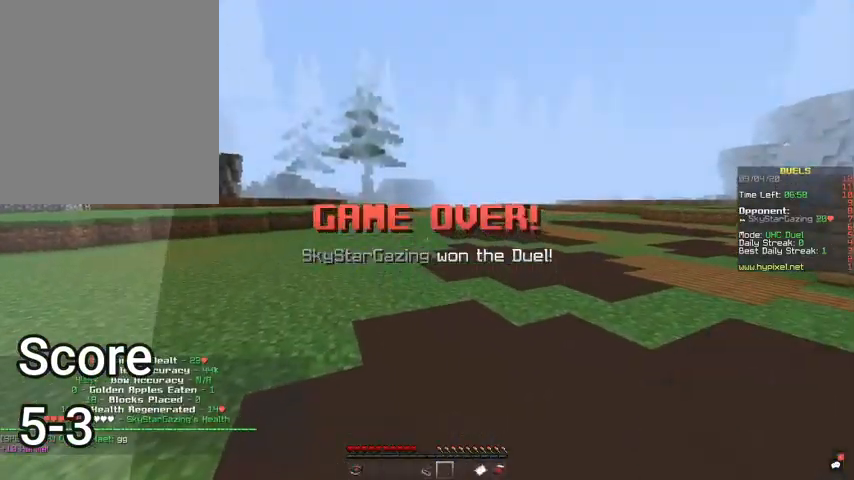
{"keys": [], "mouse": [], "events": []}
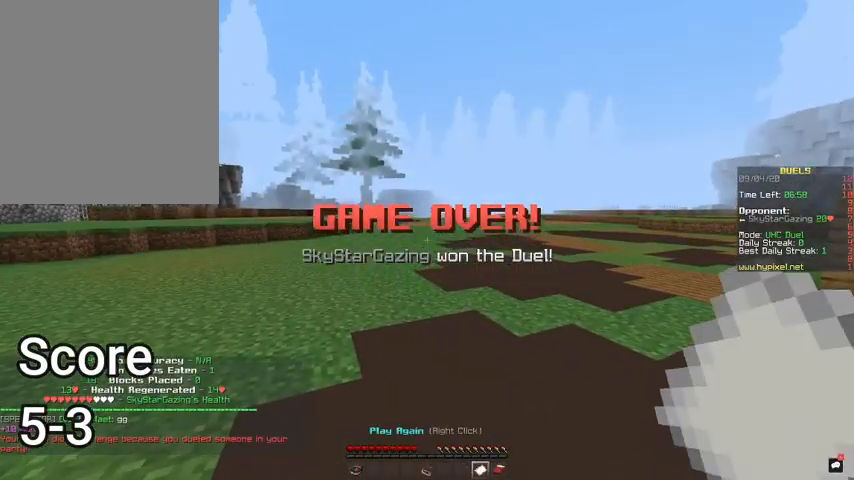
{"keys": [], "mouse": [], "events": []}
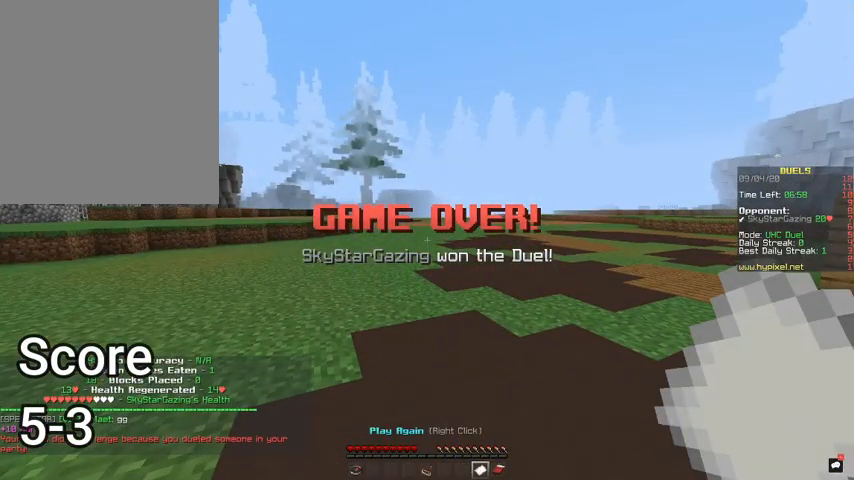
{"keys": [], "mouse": [], "events": []}
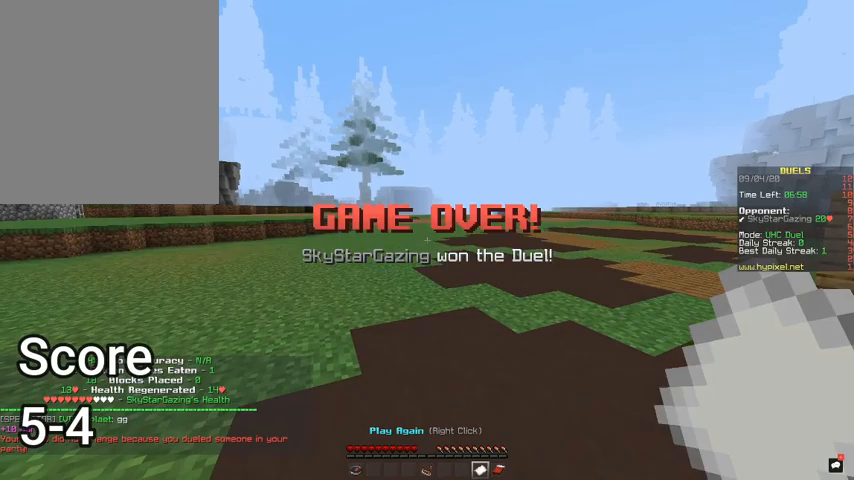
{"keys": [], "mouse": [], "events": []}
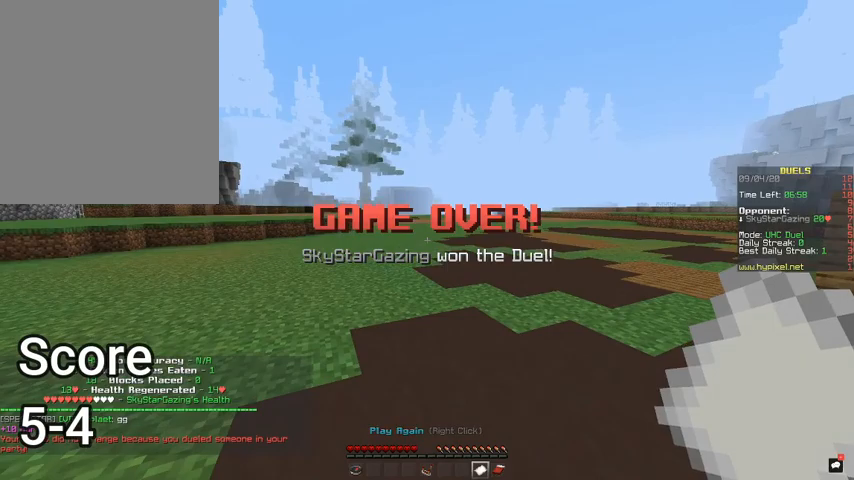
{"keys": [], "mouse": [], "events": []}
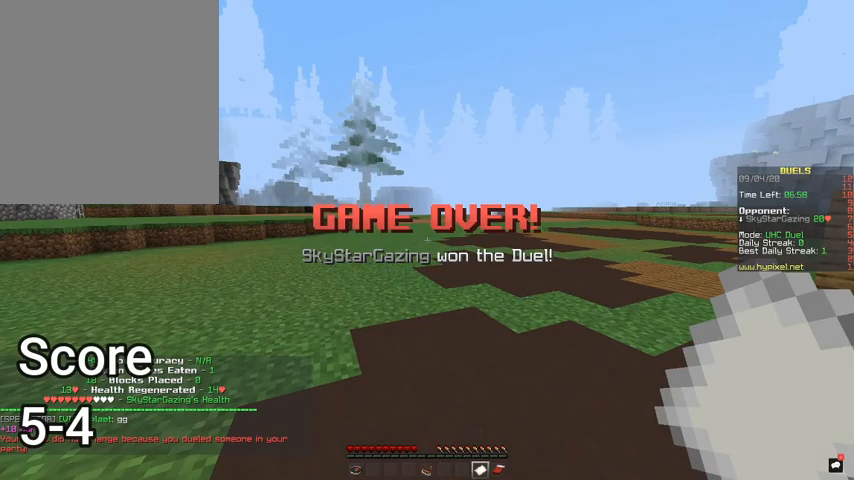
{"keys": [], "mouse": [], "events": []}
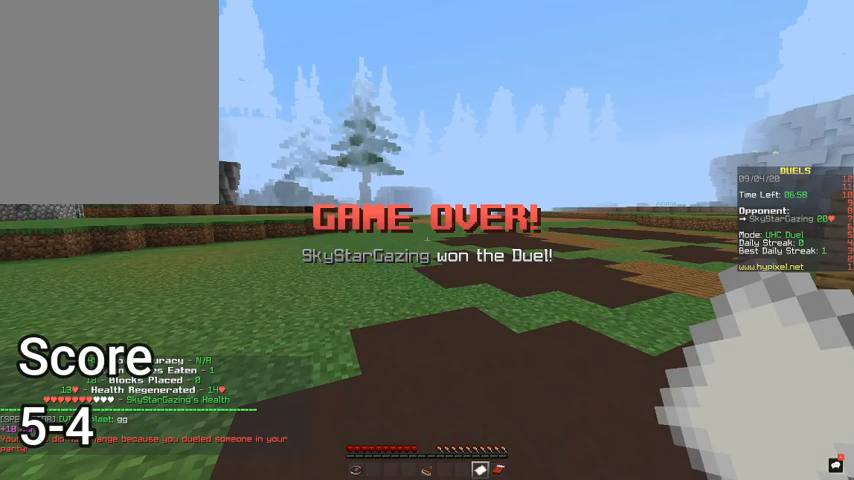
{"keys": [], "mouse": [], "events": []}